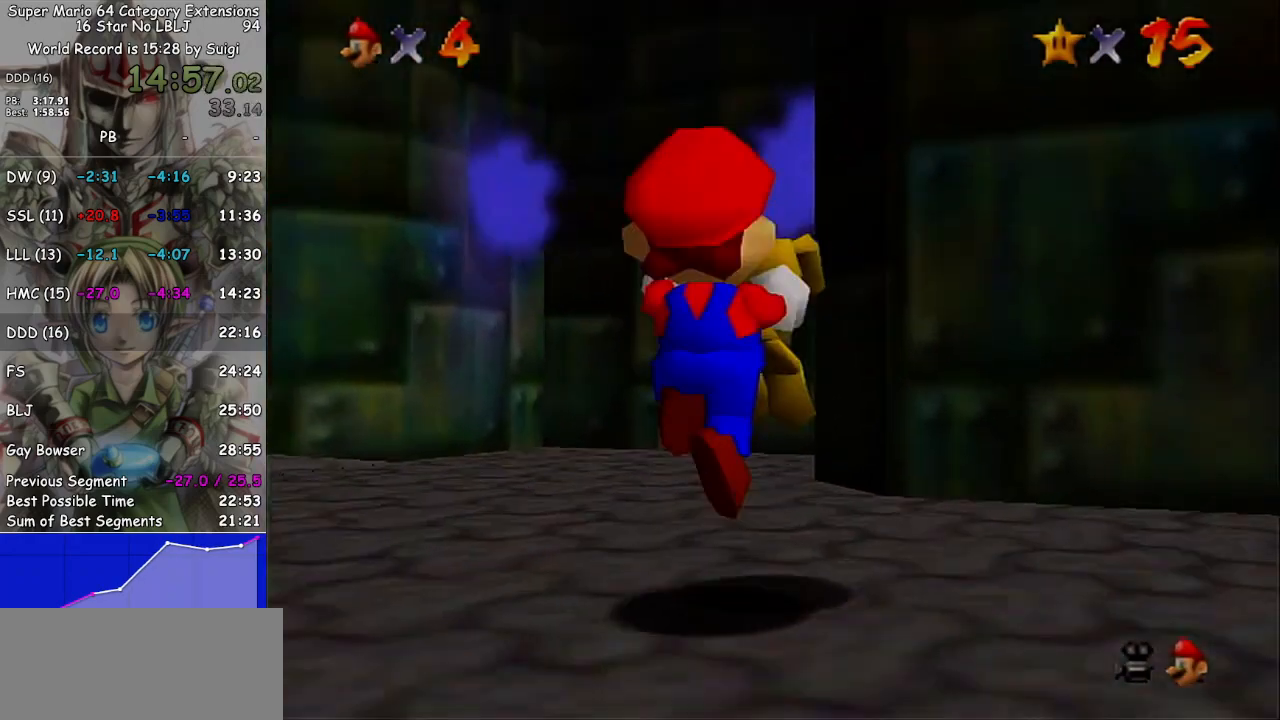
Gameplay with a controller (Nintendo layout); each line is a JSON object with the inputs held at the frame after it. "events" lists button and stick changes between this image and that frame as [ms after this image, input, new state], when the widget could be followed in between. Not read: L3 R3.
{"buttons": [], "left_stick": "up", "right_stick": "center", "events": [[33, "left_stick", "up"], [200, "left_stick", "up-left"], [500, "left_stick", "up"]]}
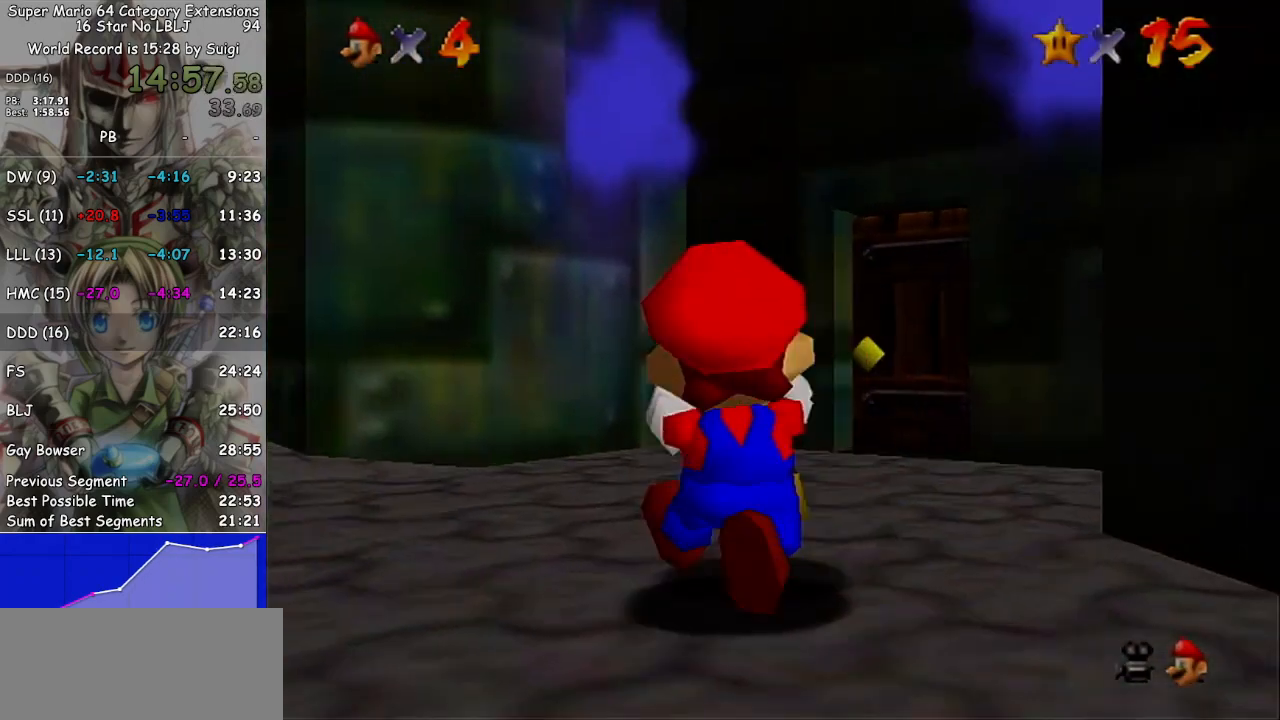
{"buttons": [], "left_stick": "up", "right_stick": "center", "events": [[167, "right_stick", "left"], [233, "right_stick", "center"]]}
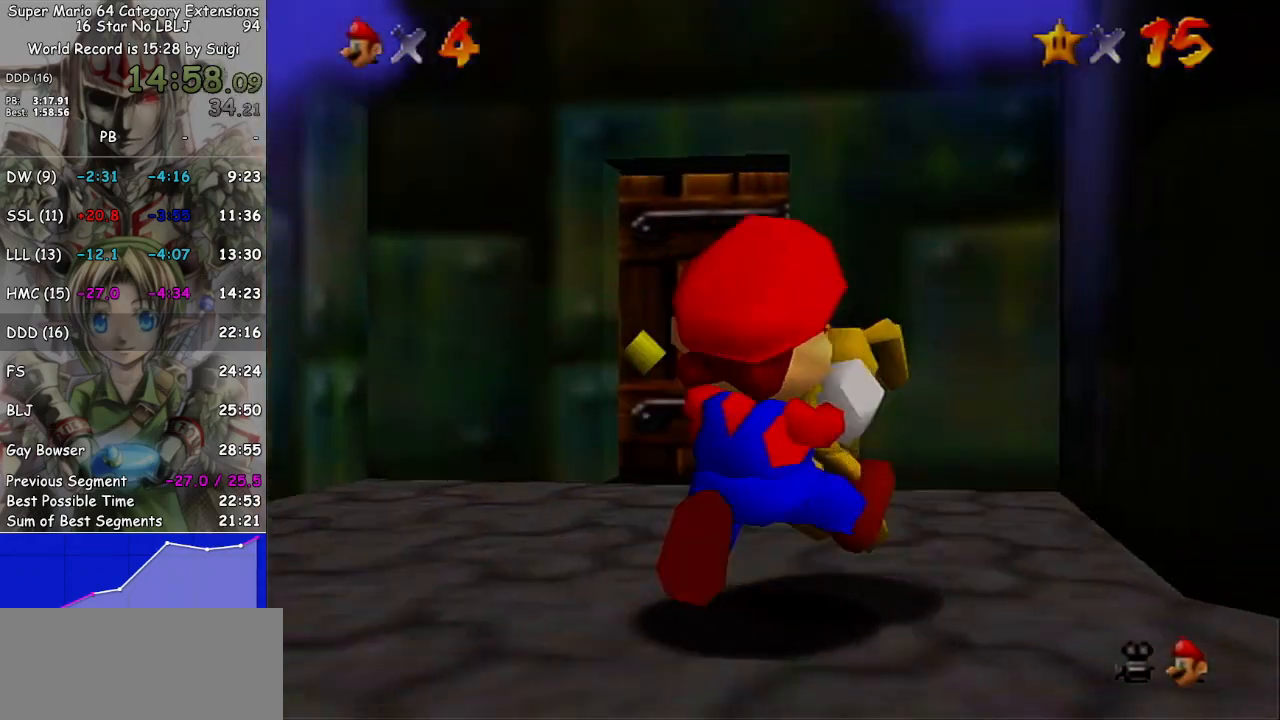
{"buttons": [], "left_stick": "up", "right_stick": "center", "events": [[267, "left_stick", "up-left"], [367, "left_stick", "up"]]}
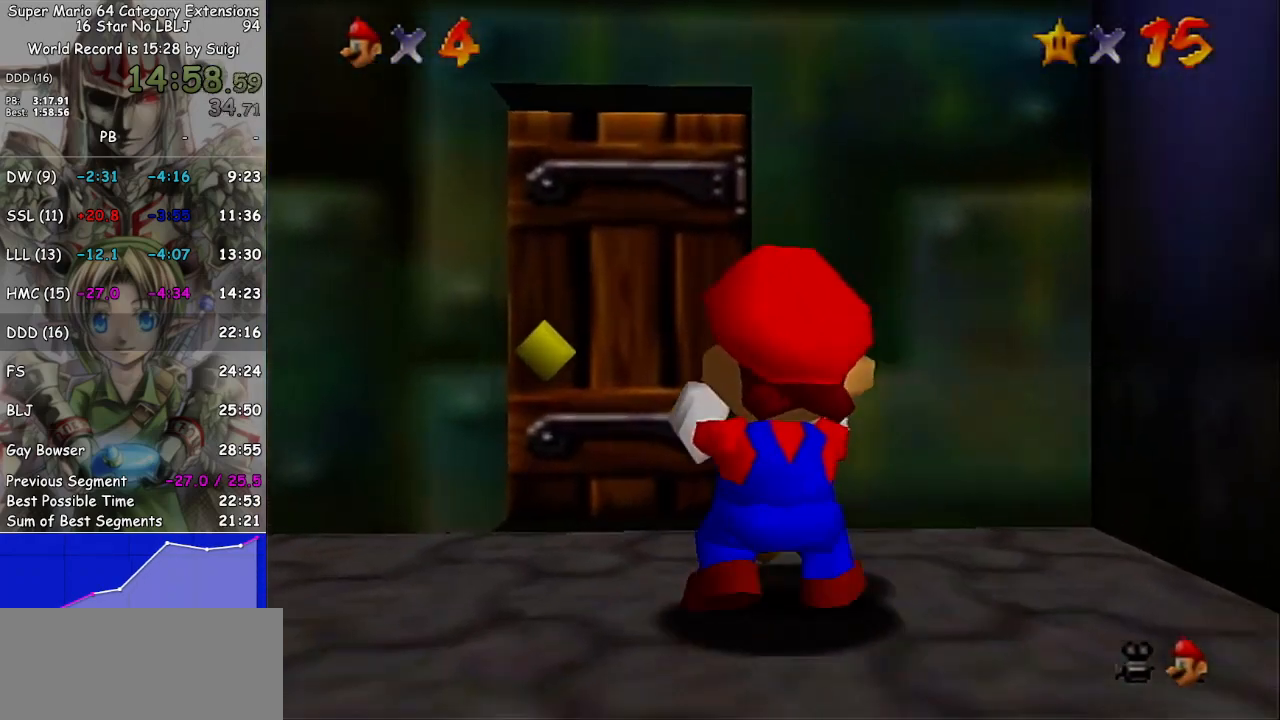
{"buttons": [], "left_stick": "up", "right_stick": "center", "events": []}
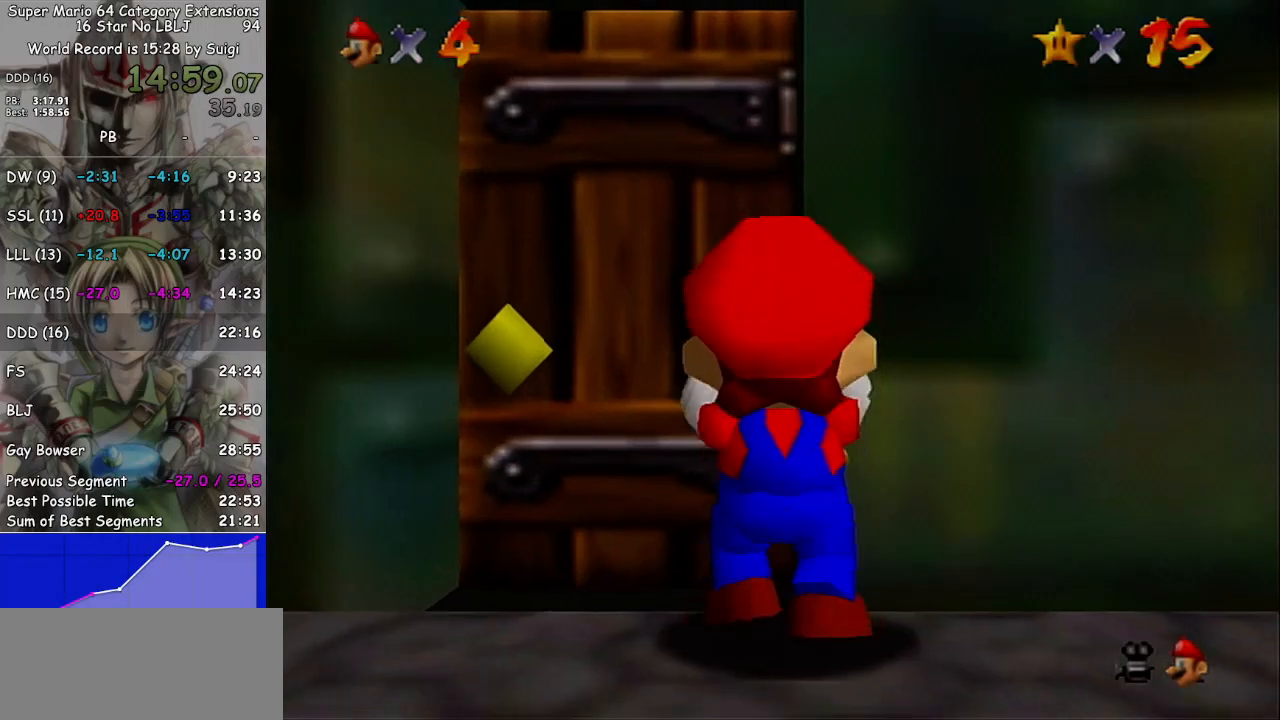
{"buttons": [], "left_stick": "center", "right_stick": "center", "events": [[233, "left_stick", "center"]]}
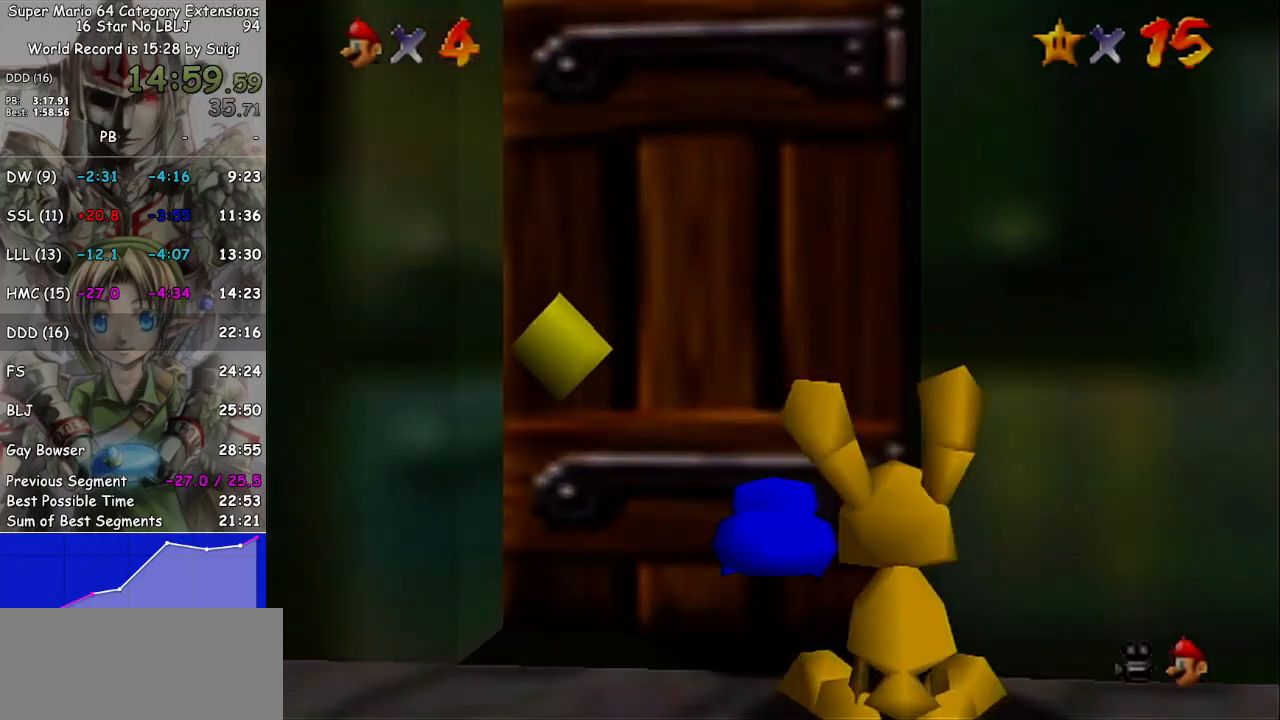
{"buttons": ["L1"], "left_stick": "down-right", "right_stick": "center", "events": [[33, "L1", "down"], [300, "left_stick", "down-right"]]}
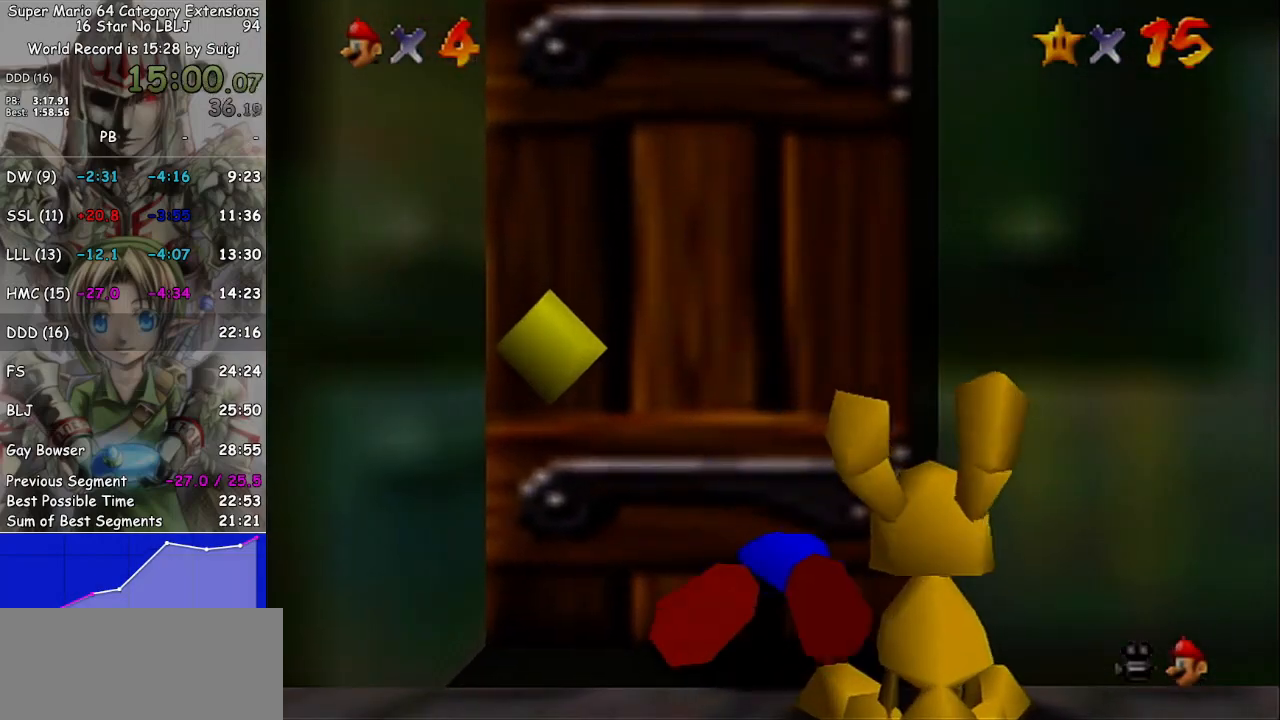
{"buttons": ["L1"], "left_stick": "center", "right_stick": "center", "events": [[233, "left_stick", "down"], [500, "left_stick", "center"]]}
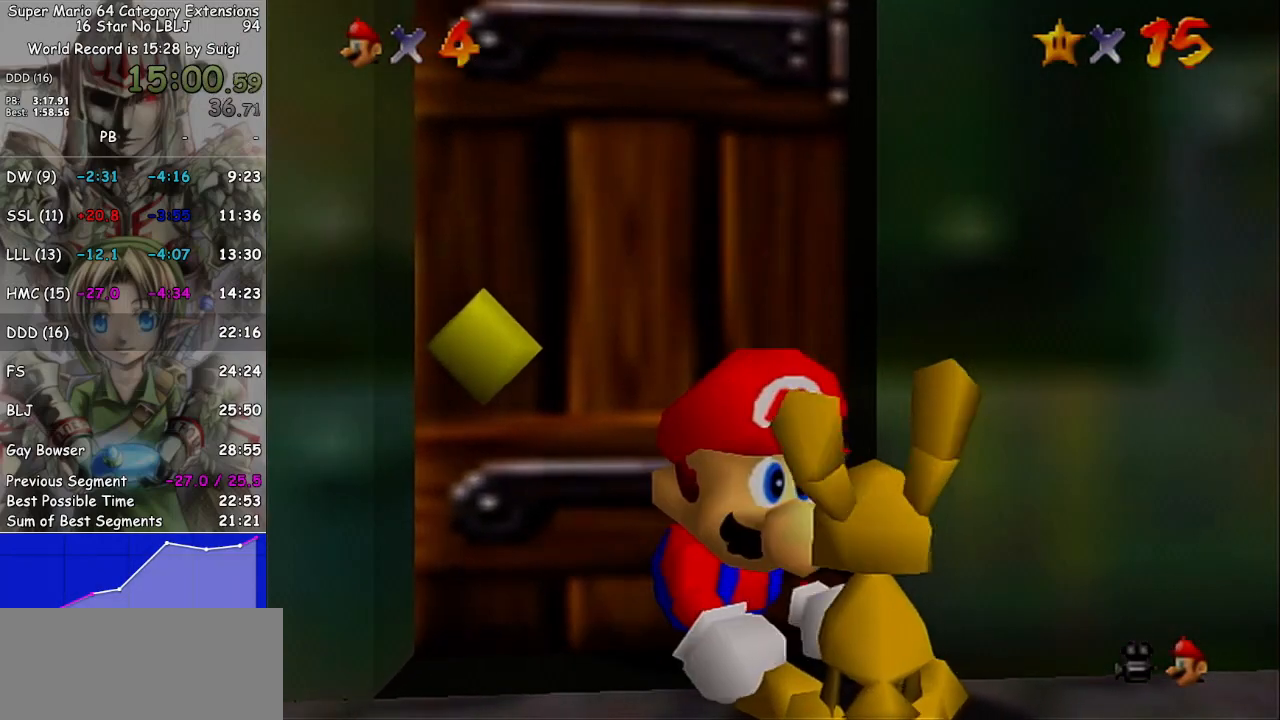
{"buttons": [], "left_stick": "center", "right_stick": "center", "events": [[267, "L1", "up"]]}
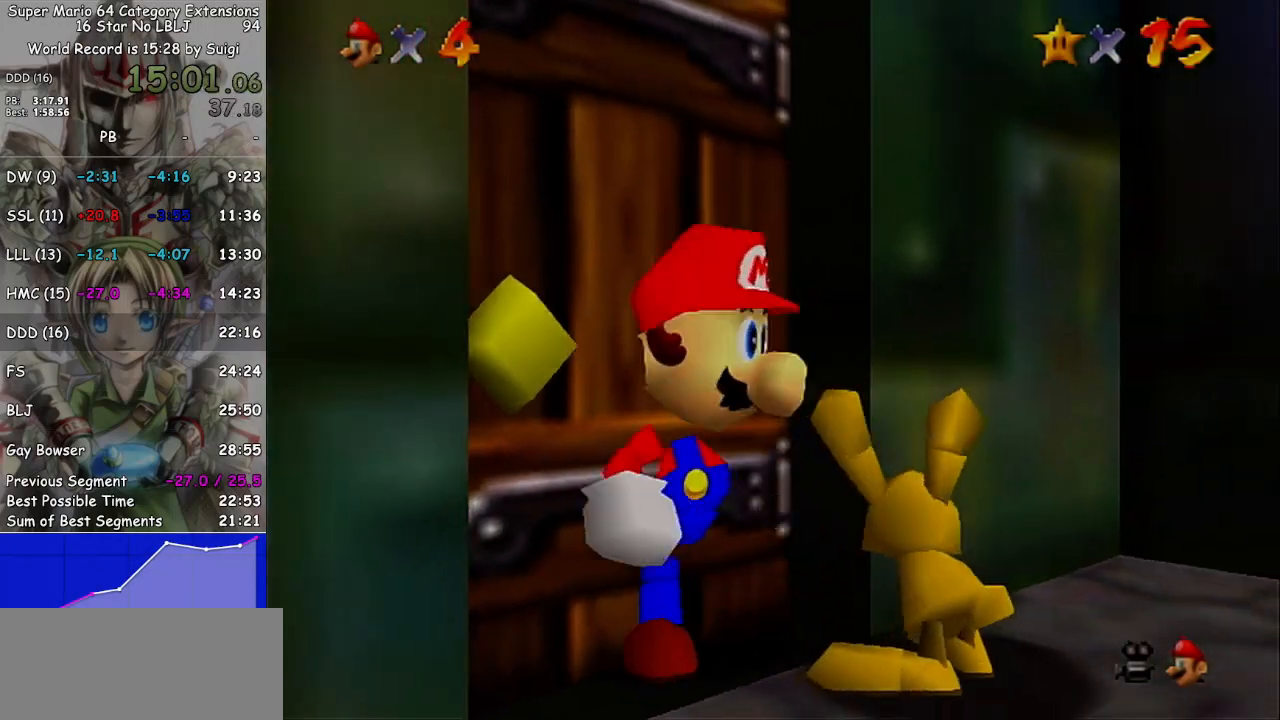
{"buttons": [], "left_stick": "center", "right_stick": "center", "events": [[200, "B", "down"], [333, "B", "up"]]}
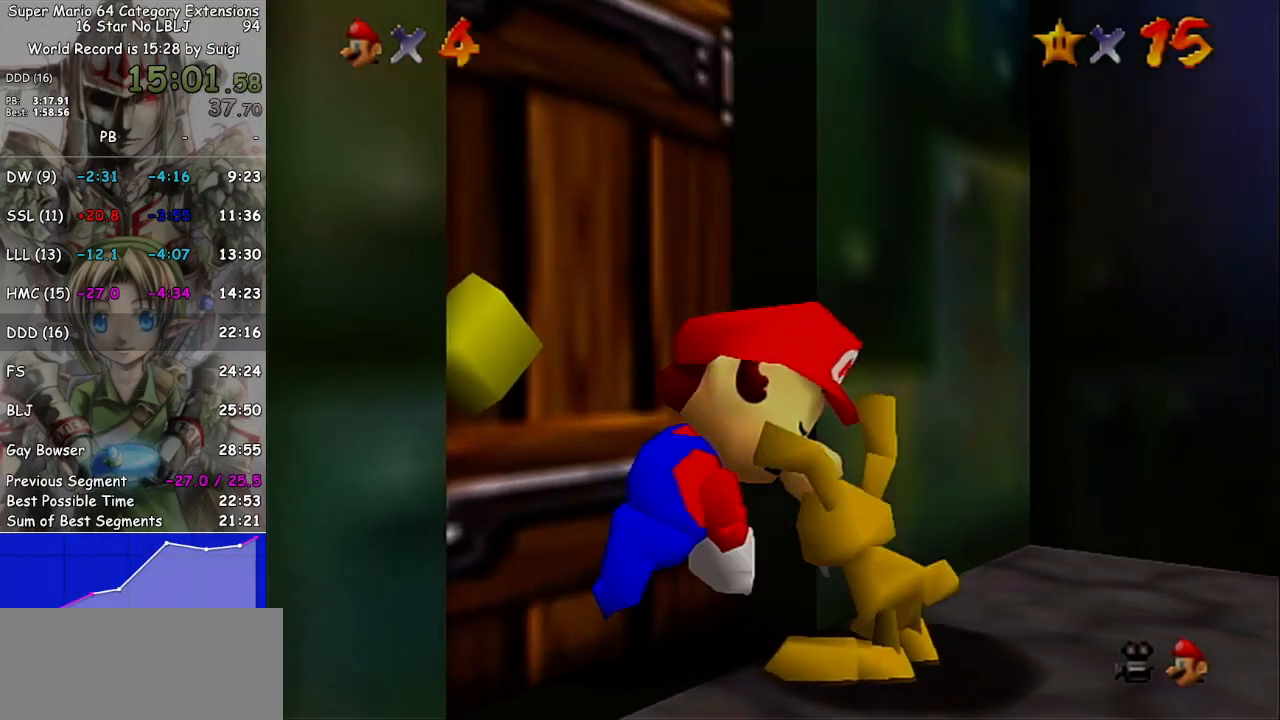
{"buttons": ["B"], "left_stick": "center", "right_stick": "center", "events": [[367, "B", "down"]]}
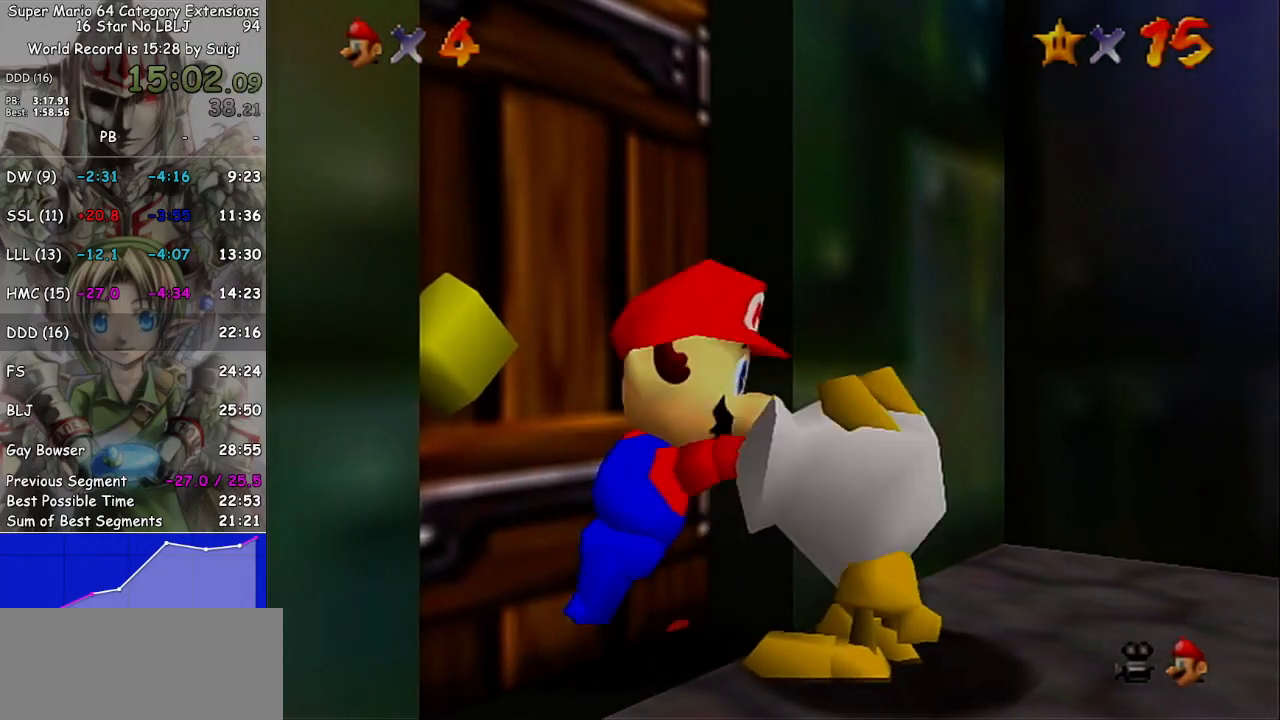
{"buttons": [], "left_stick": "center", "right_stick": "center", "events": [[33, "B", "up"]]}
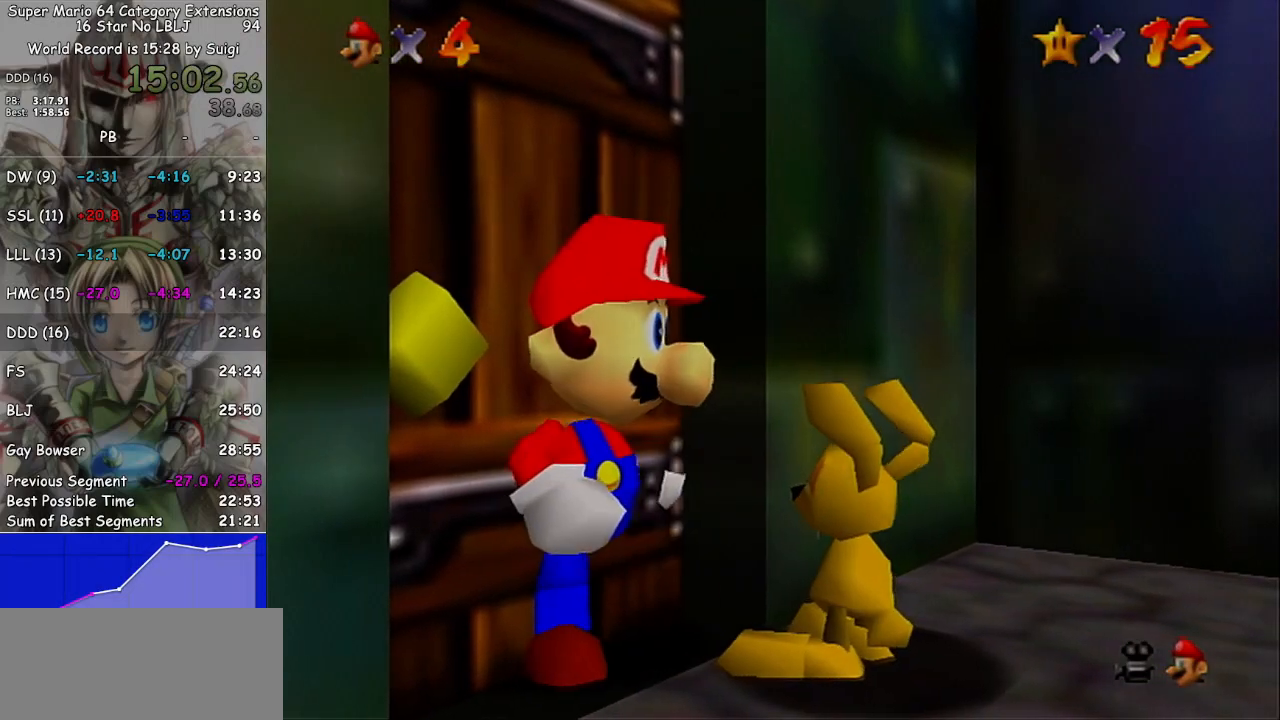
{"buttons": ["L1"], "left_stick": "center", "right_stick": "center", "events": [[367, "L1", "down"]]}
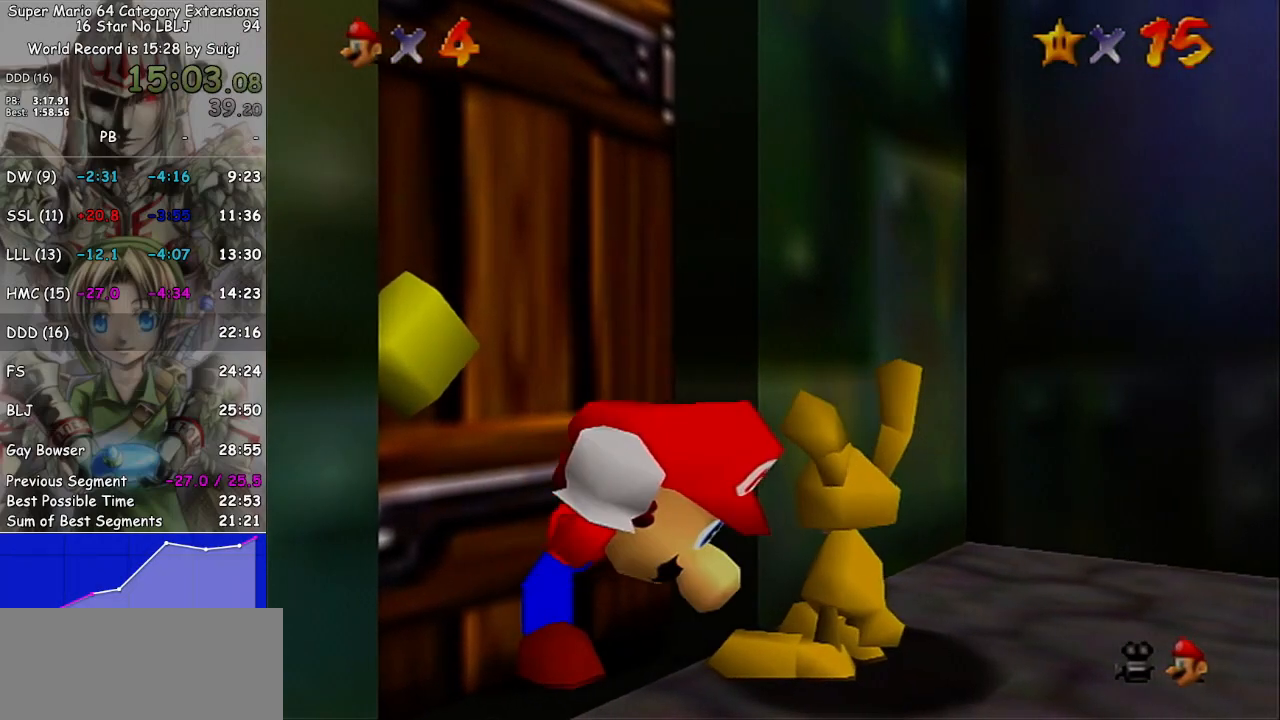
{"buttons": ["L1"], "left_stick": "down-right", "right_stick": "center", "events": [[233, "left_stick", "down-right"], [300, "A", "down"], [400, "A", "up"]]}
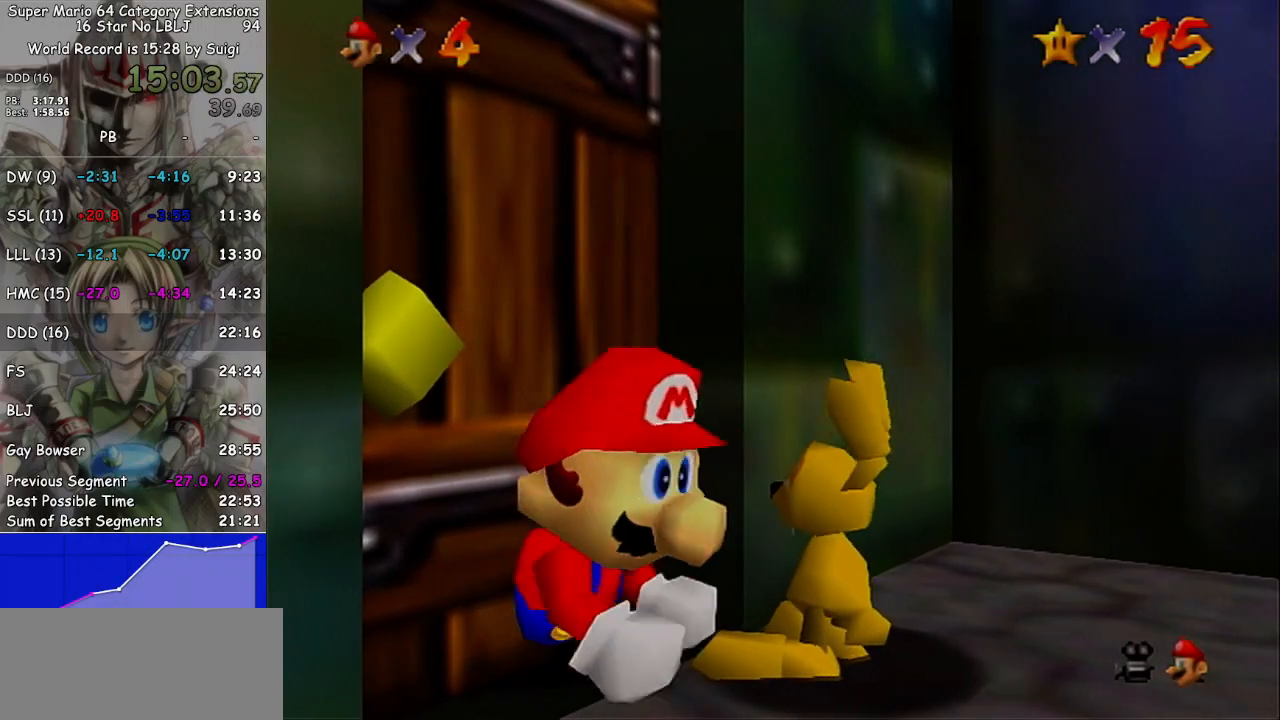
{"buttons": ["L1"], "left_stick": "center", "right_stick": "center", "events": [[233, "left_stick", "center"]]}
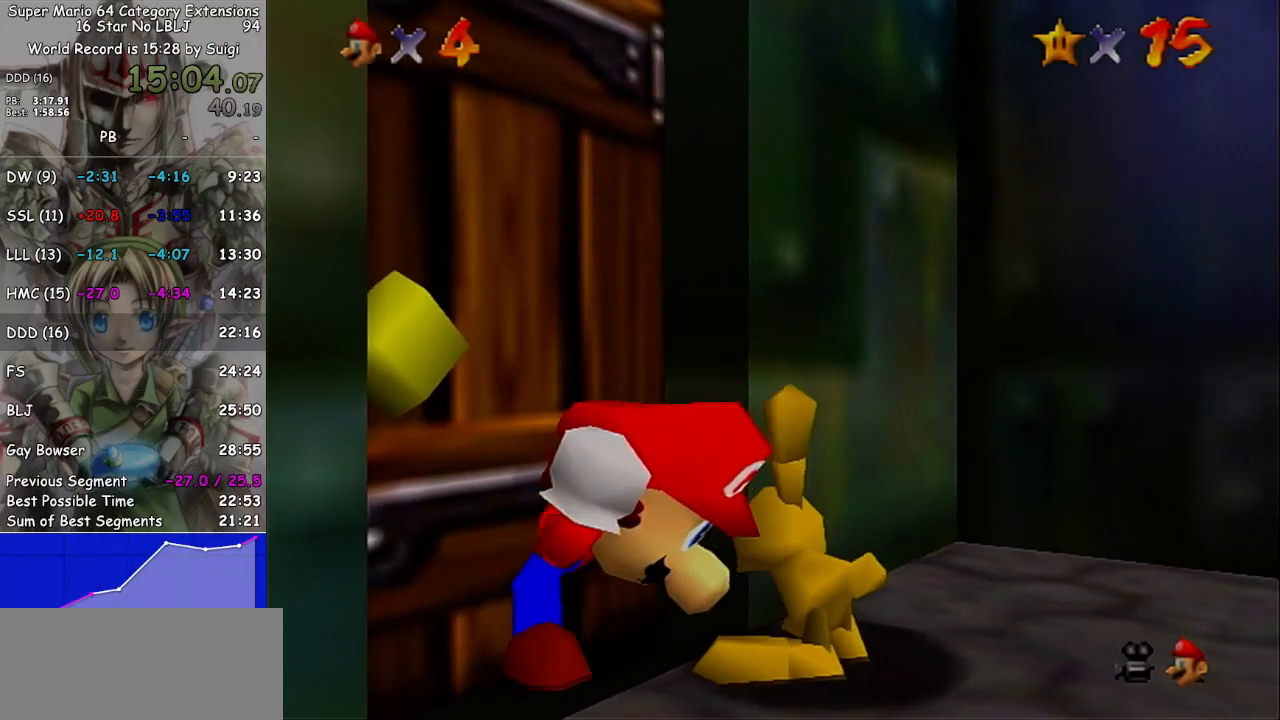
{"buttons": [], "left_stick": "up-left", "right_stick": "center", "events": [[100, "left_stick", "up"], [400, "L1", "up"], [400, "left_stick", "up-left"]]}
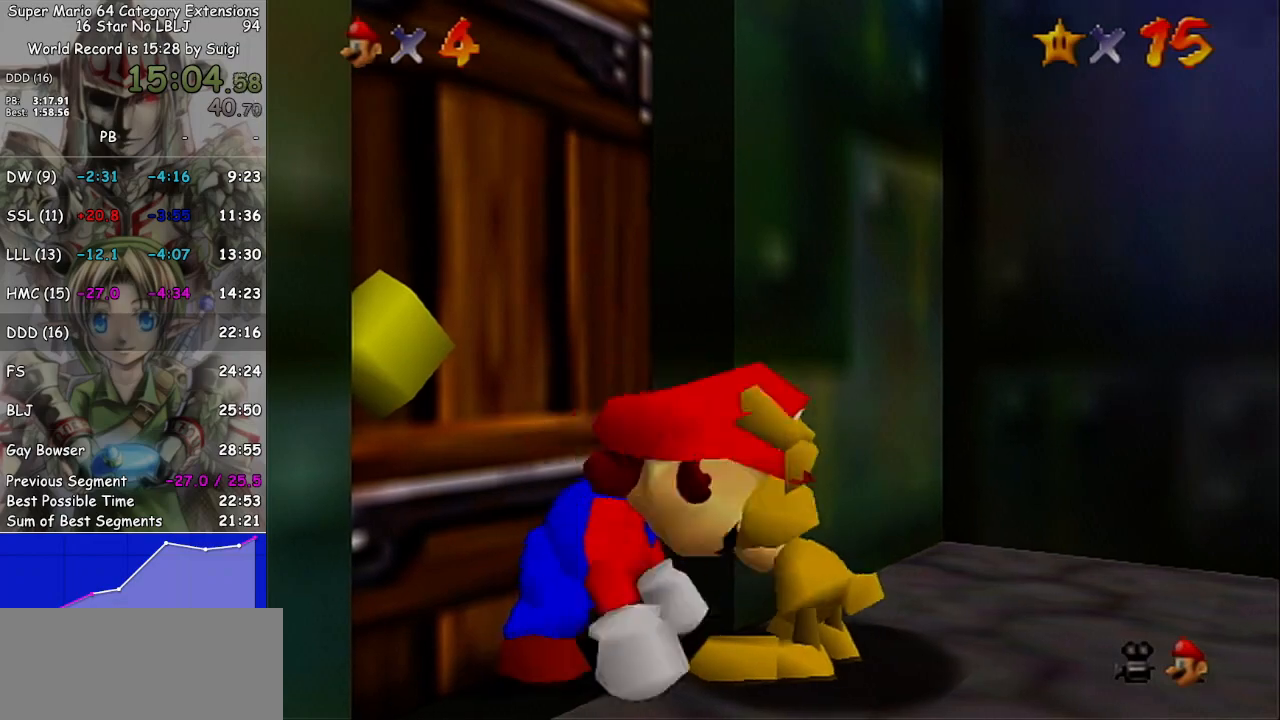
{"buttons": [], "left_stick": "up-left", "right_stick": "center", "events": []}
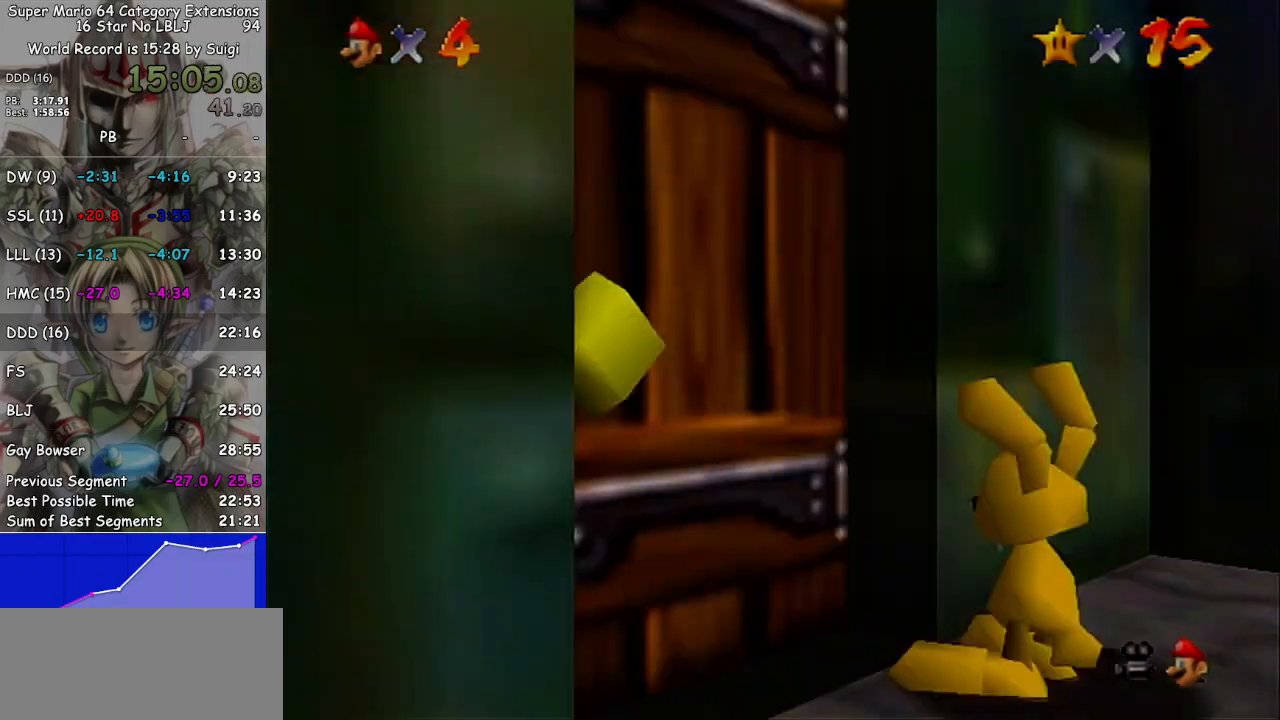
{"buttons": [], "left_stick": "center", "right_stick": "center", "events": [[67, "A", "down"], [200, "A", "up"], [467, "left_stick", "center"]]}
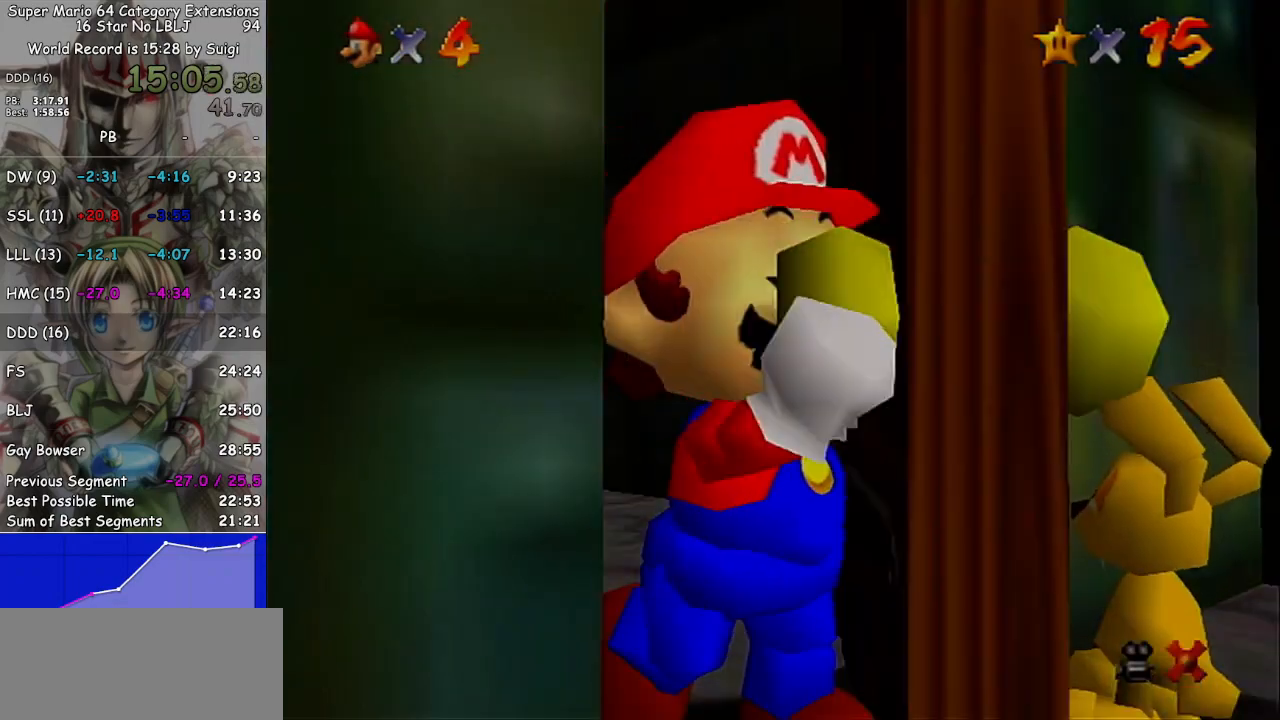
{"buttons": [], "left_stick": "center", "right_stick": "center", "events": []}
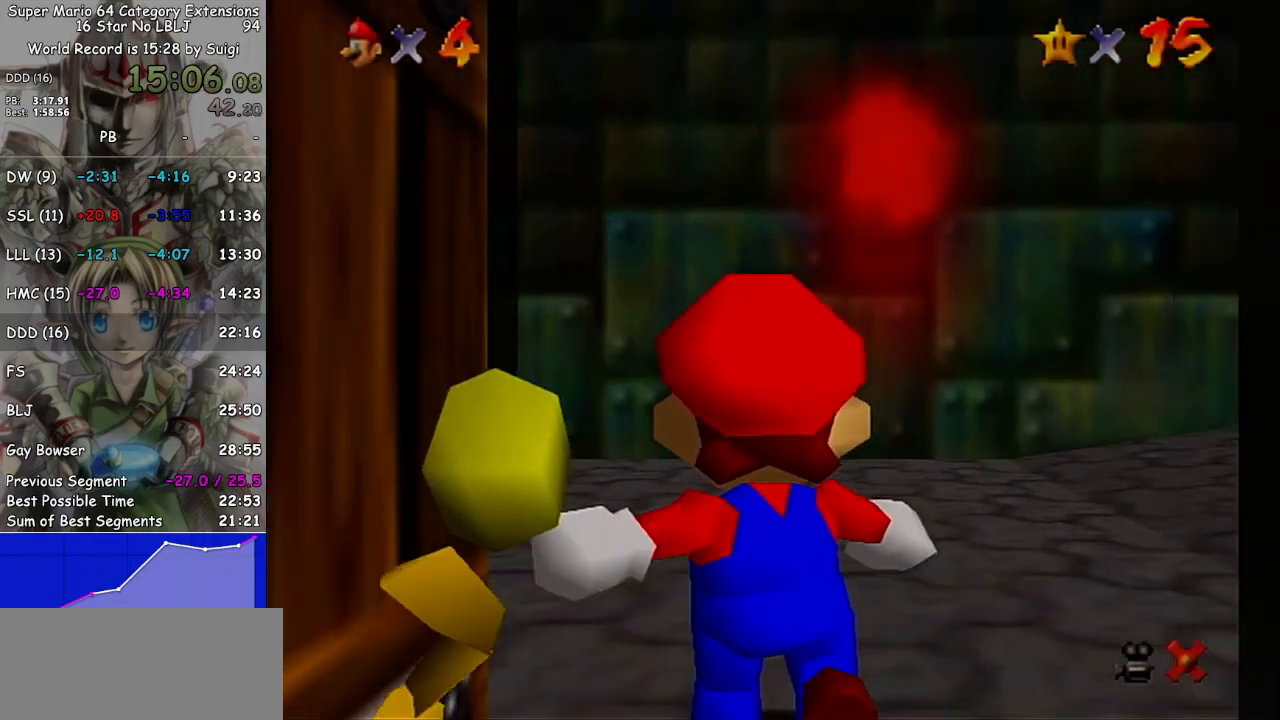
{"buttons": [], "left_stick": "left", "right_stick": "center", "events": [[467, "left_stick", "left"]]}
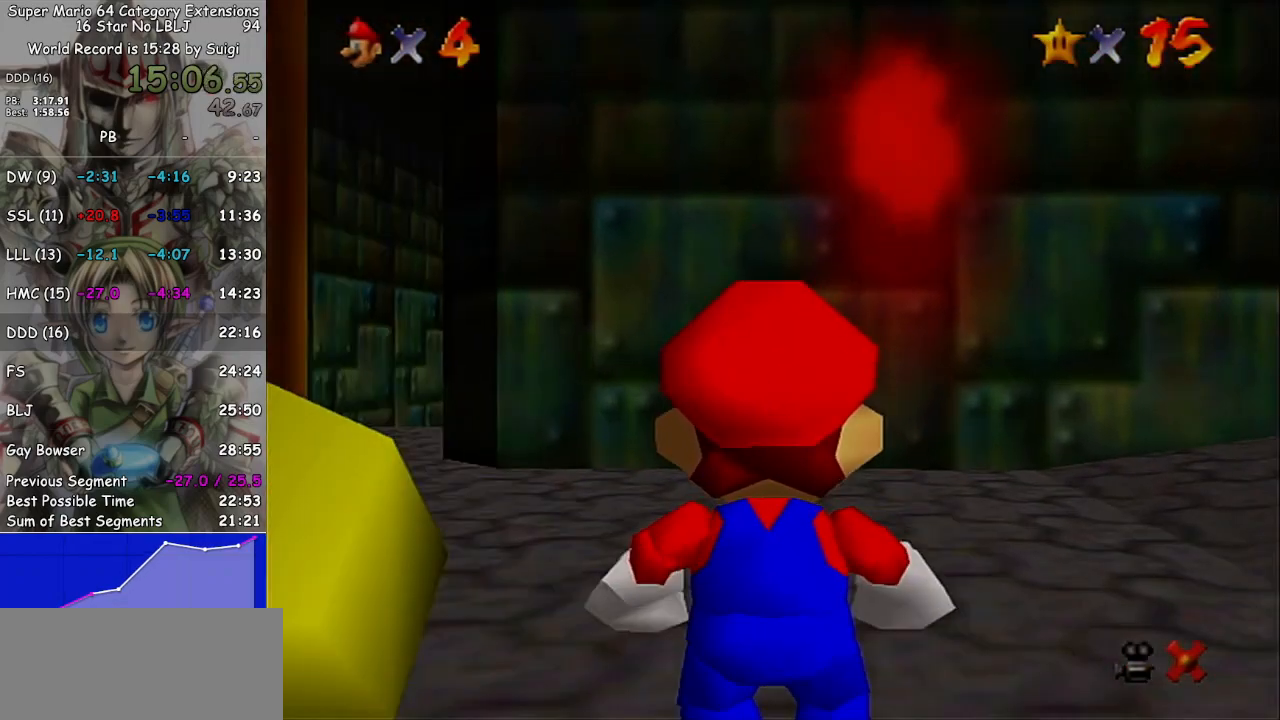
{"buttons": [], "left_stick": "down-left", "right_stick": "center", "events": [[333, "left_stick", "down-left"]]}
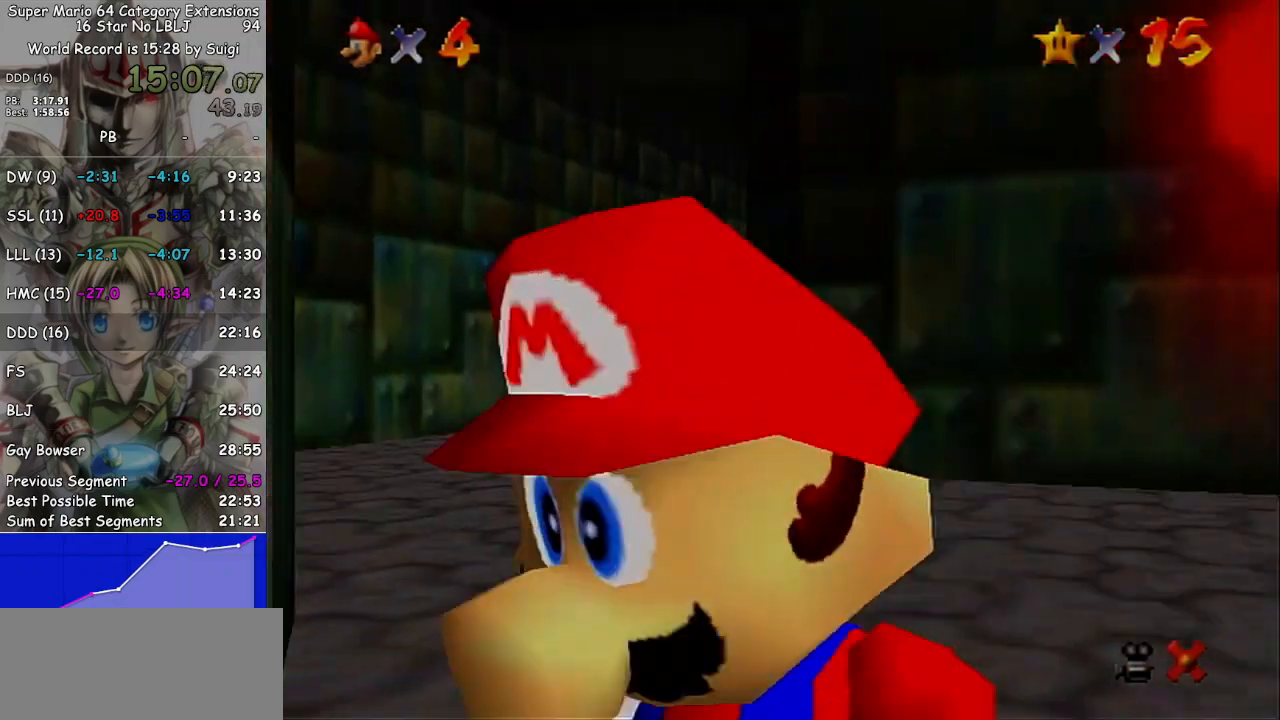
{"buttons": [], "left_stick": "center", "right_stick": "center", "events": [[300, "B", "down"], [367, "left_stick", "center"], [400, "B", "up"]]}
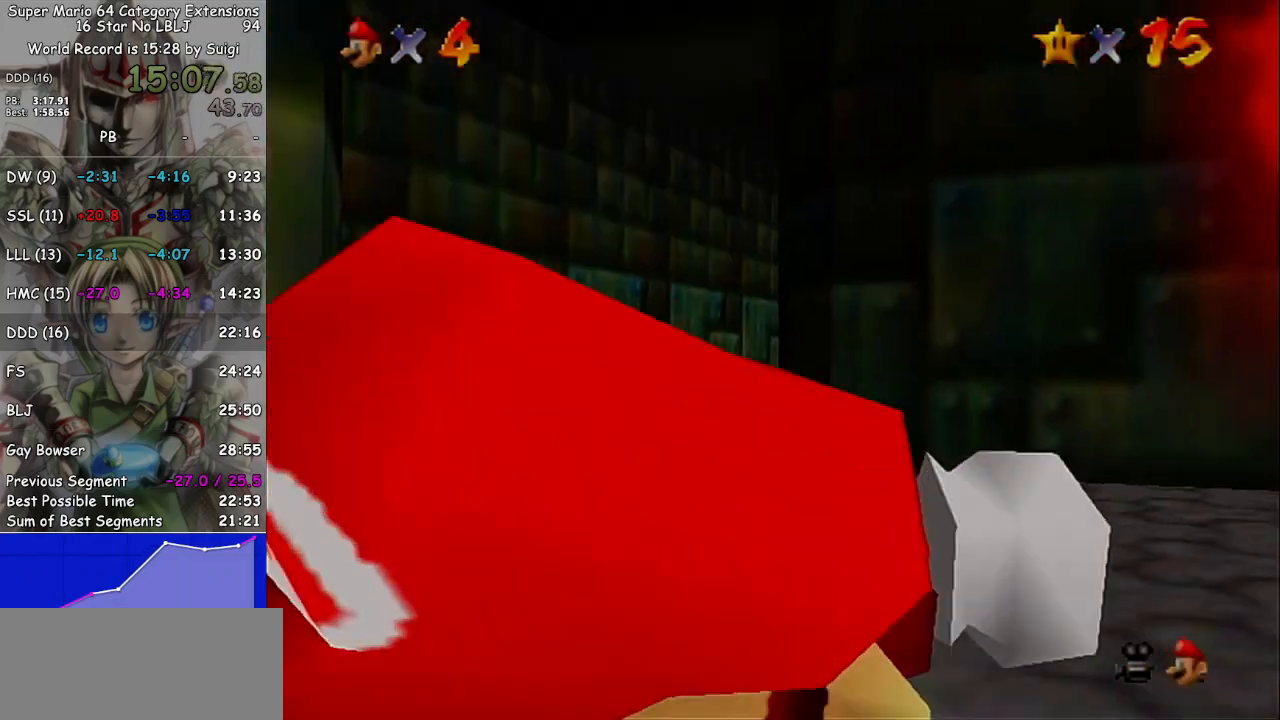
{"buttons": [], "left_stick": "center", "right_stick": "right", "events": [[300, "left_stick", "down-left"], [367, "left_stick", "center"], [367, "right_stick", "right"]]}
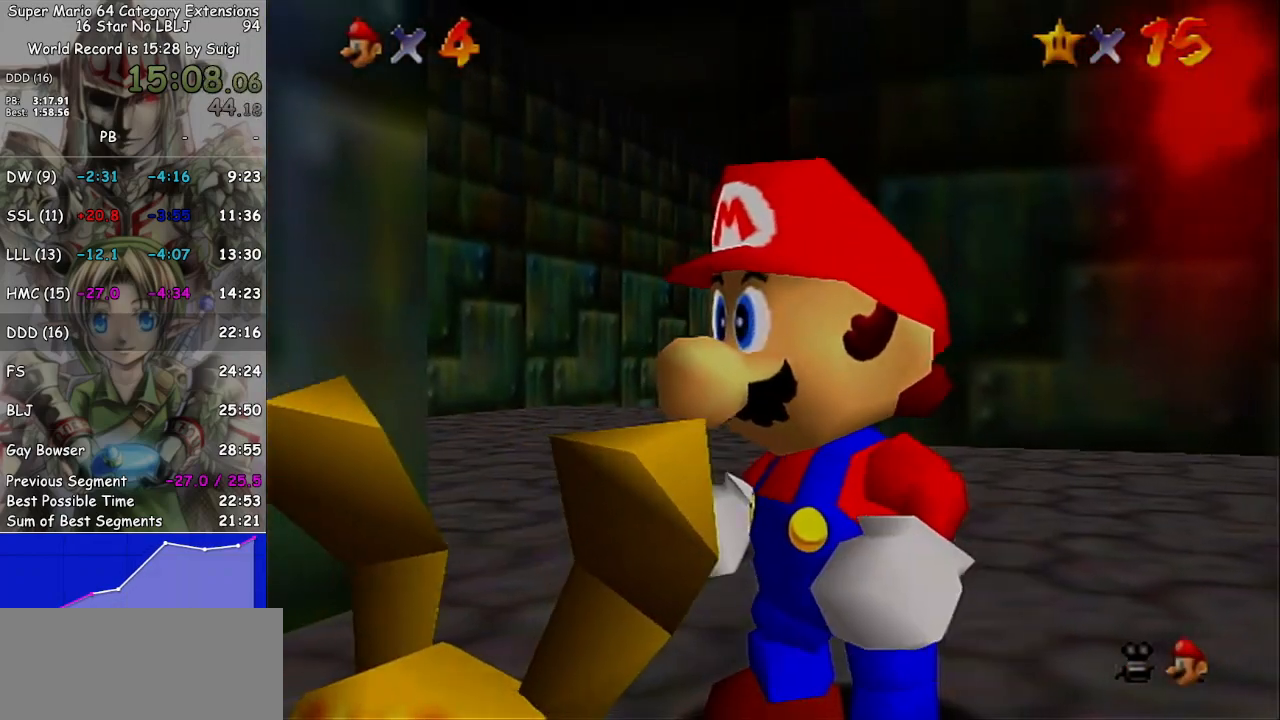
{"buttons": [], "left_stick": "center", "right_stick": "center", "events": [[67, "right_stick", "center"], [267, "right_stick", "right"], [300, "left_stick", "down-left"], [467, "left_stick", "center"], [500, "right_stick", "center"]]}
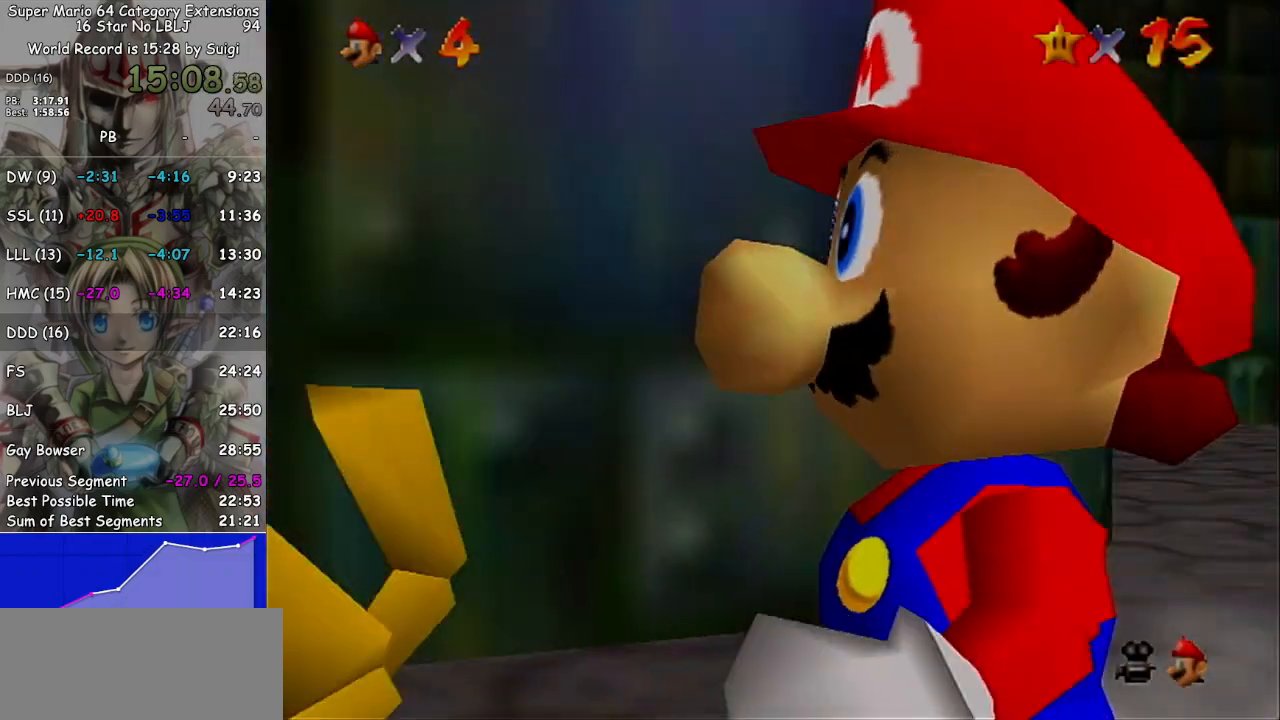
{"buttons": [], "left_stick": "left", "right_stick": "center", "events": [[167, "right_stick", "right"], [333, "left_stick", "left"], [367, "right_stick", "center"]]}
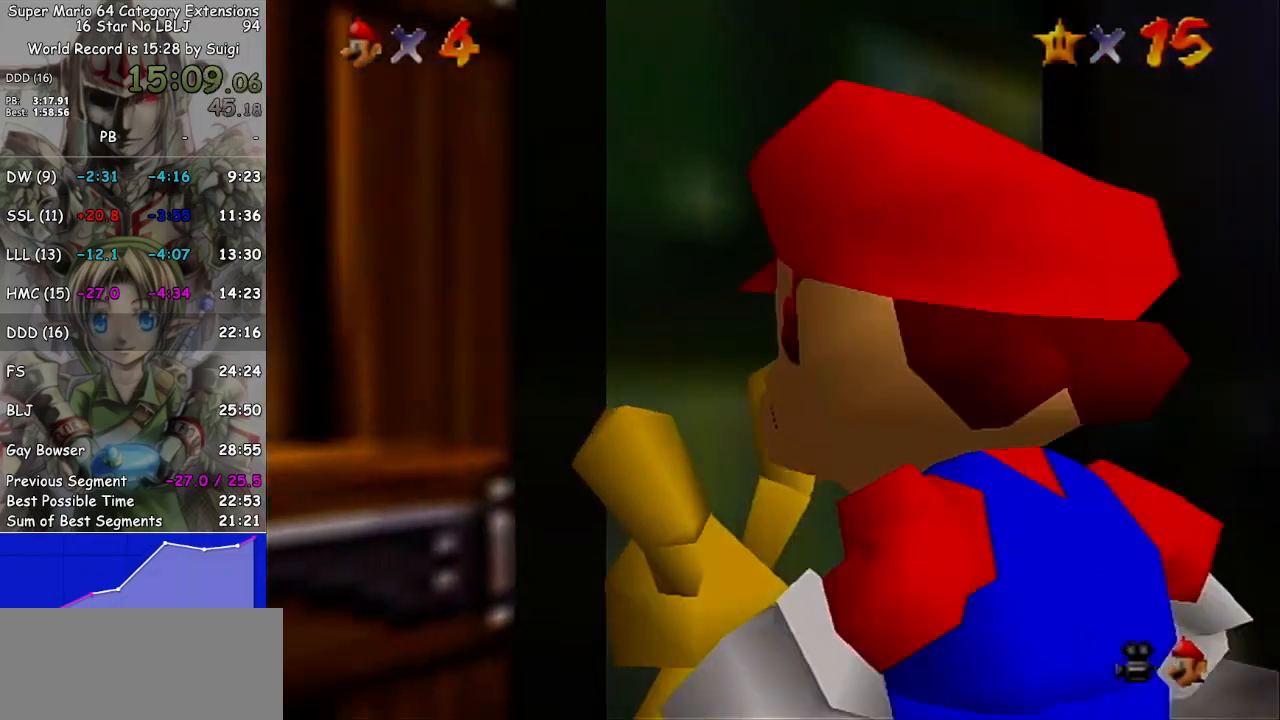
{"buttons": [], "left_stick": "center", "right_stick": "center", "events": [[33, "left_stick", "center"], [100, "B", "down"], [233, "B", "up"]]}
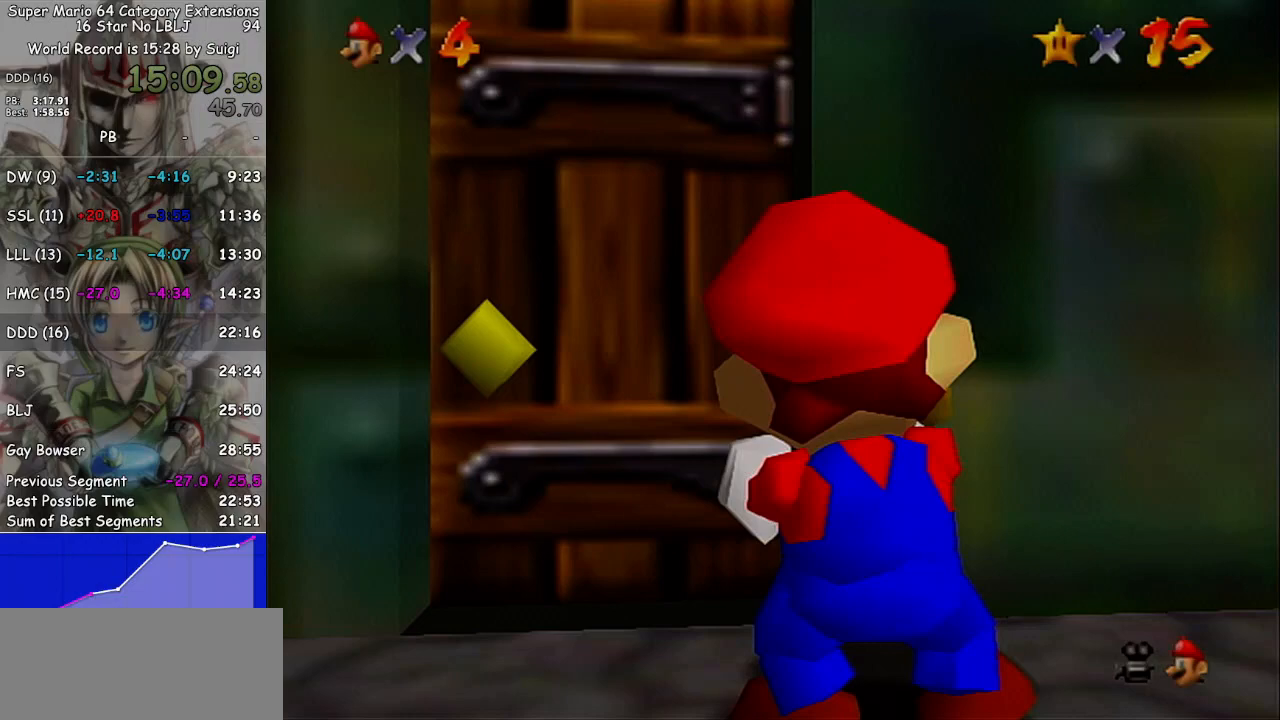
{"buttons": [], "left_stick": "up", "right_stick": "center", "events": [[133, "left_stick", "up-left"], [400, "left_stick", "up"]]}
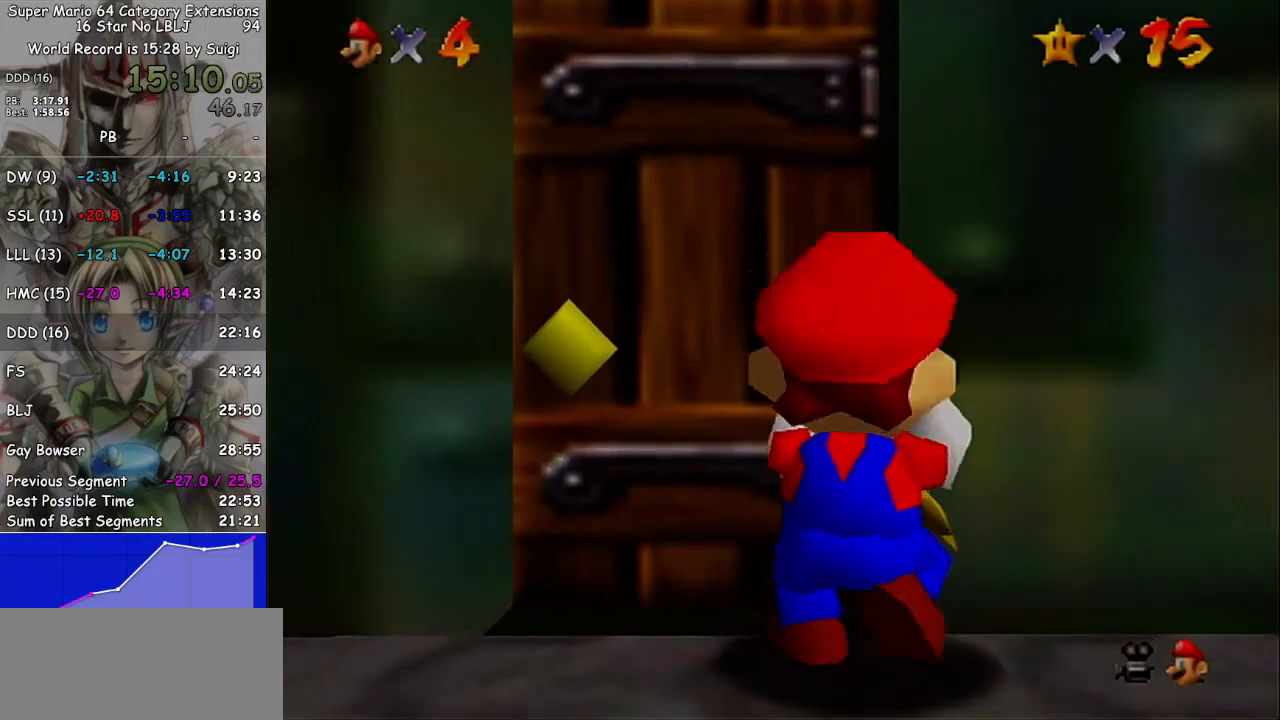
{"buttons": [], "left_stick": "center", "right_stick": "center", "events": [[333, "left_stick", "center"]]}
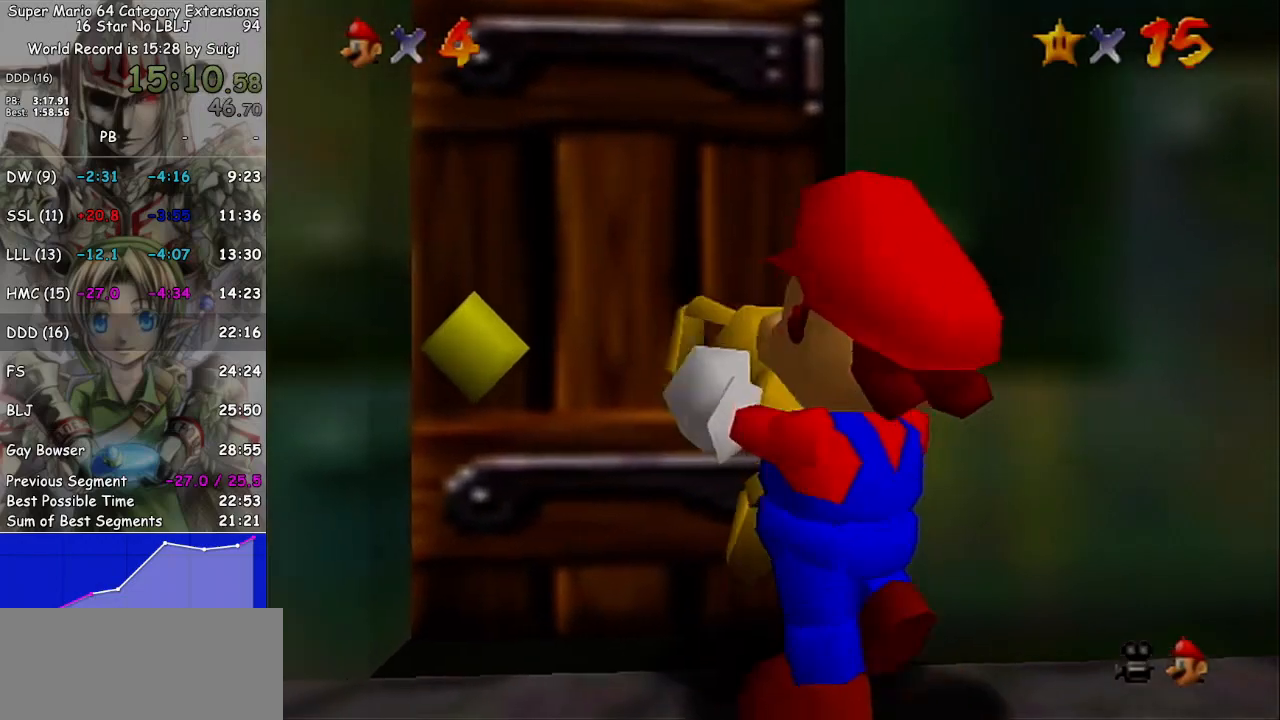
{"buttons": [], "left_stick": "center", "right_stick": "center", "events": [[67, "left_stick", "up-left"], [300, "left_stick", "center"]]}
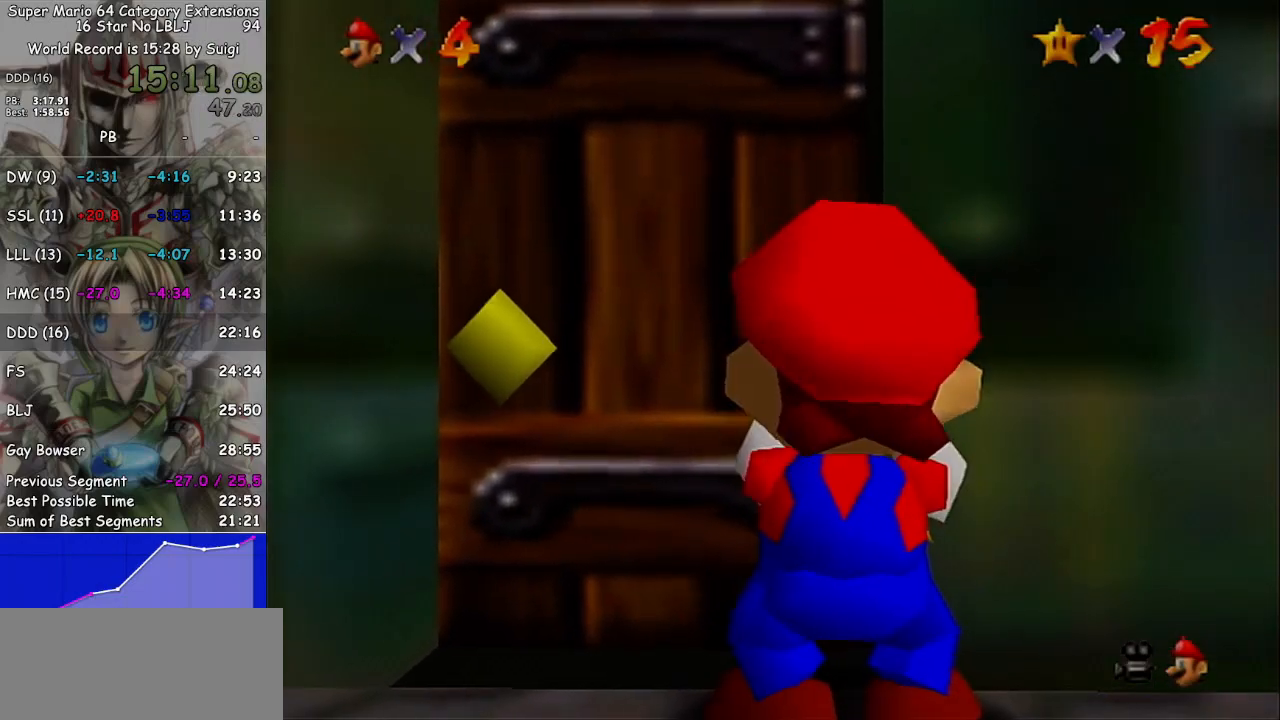
{"buttons": ["L1"], "left_stick": "center", "right_stick": "center", "events": [[333, "L1", "down"]]}
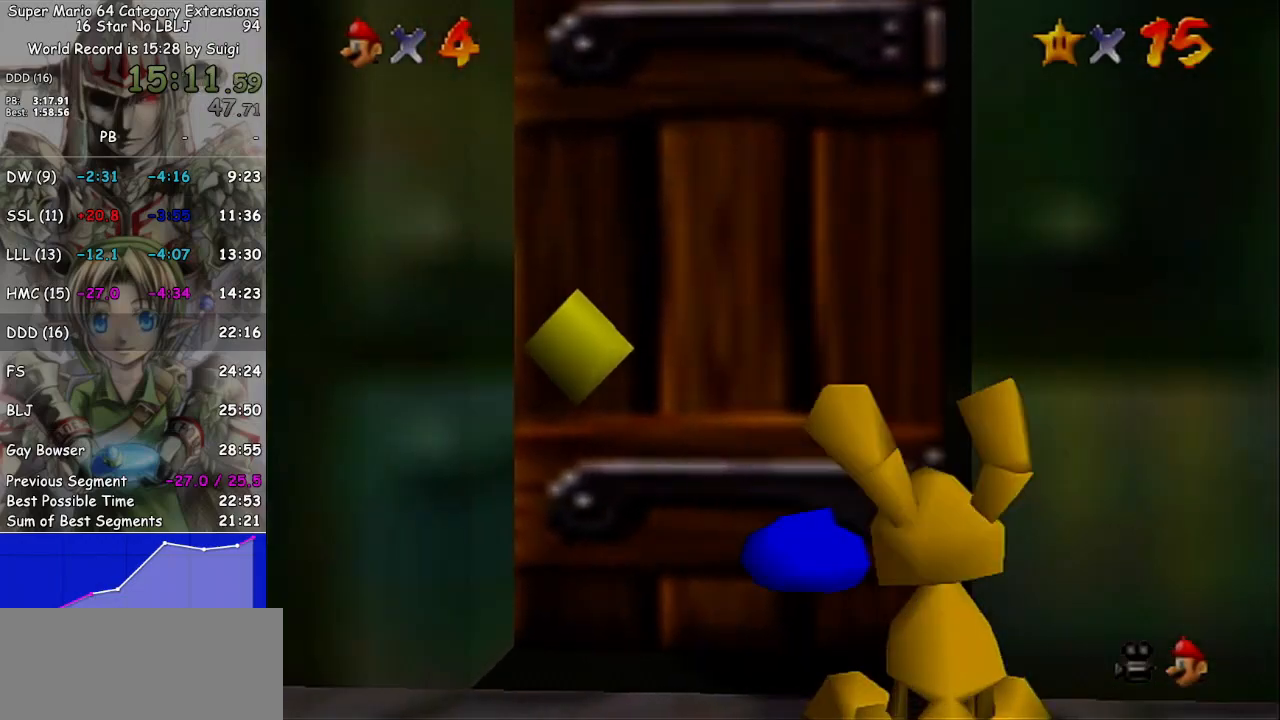
{"buttons": ["L1"], "left_stick": "down-right", "right_stick": "center", "events": [[233, "left_stick", "down-right"]]}